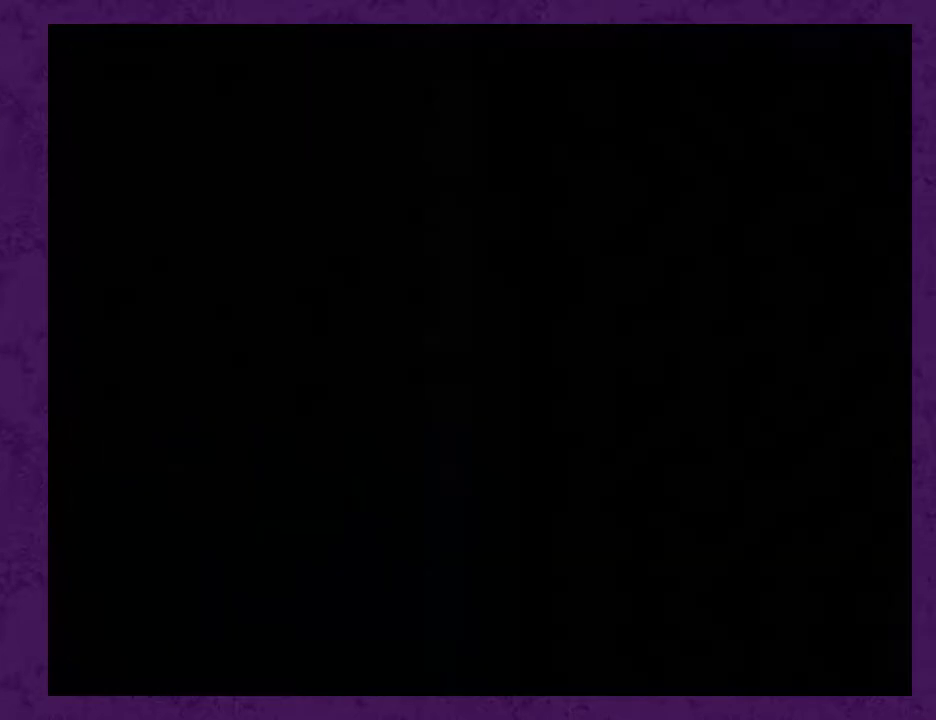
Gameplay with a controller (Nintendo layout); each line is a JSON object with the inputs held at the frame after it. "events" lists button and stick changes between this image and that frame as [ms after this image, input, new state], when the widget could be followed in between. Not read: L3 R3.
{"buttons": ["A"], "events": [[183, "R1", "down"], [283, "R1", "up"], [400, "A", "down"], [433, "A", "up"], [500, "A", "down"]]}
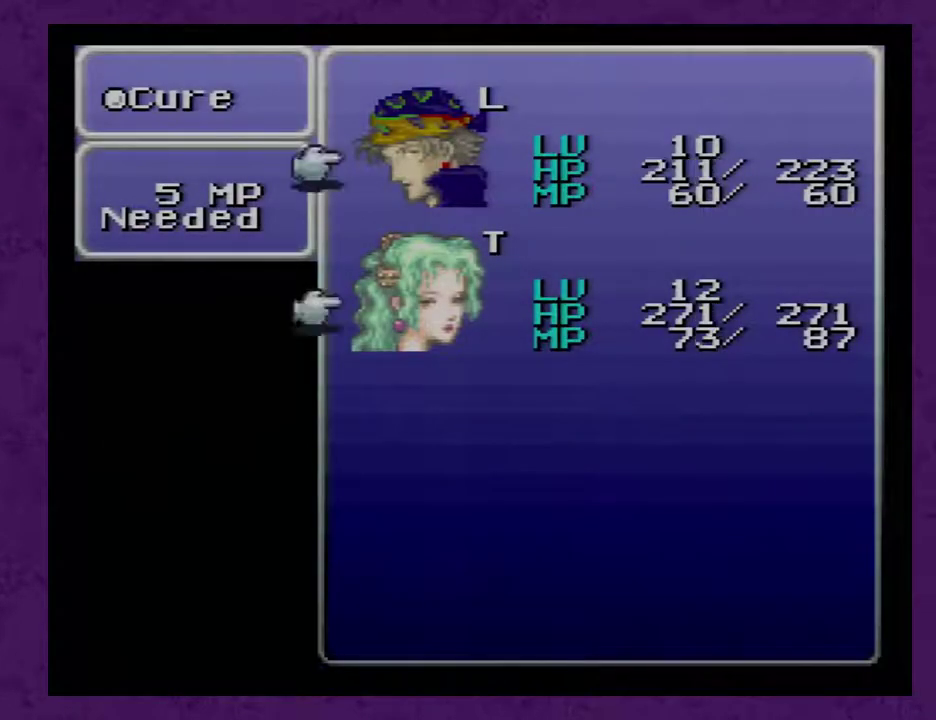
{"buttons": ["B"], "events": [[83, "A", "up"], [117, "A", "down"], [217, "A", "up"], [367, "B", "down"], [433, "B", "up"], [483, "B", "down"]]}
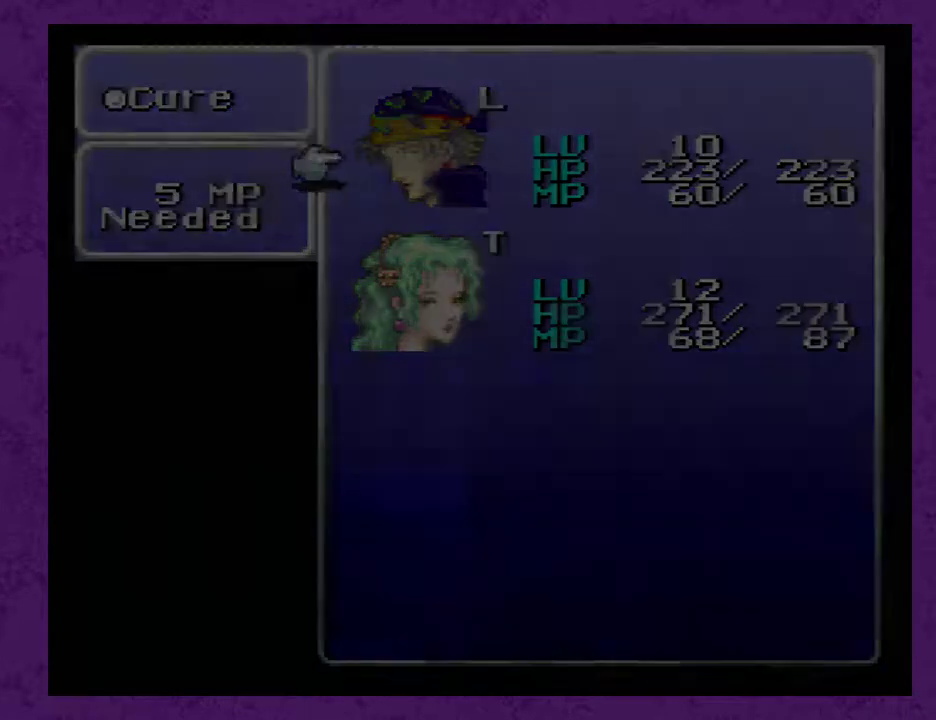
{"buttons": [], "events": [[233, "B", "up"], [283, "B", "down"], [350, "B", "up"], [417, "B", "down"], [500, "B", "up"]]}
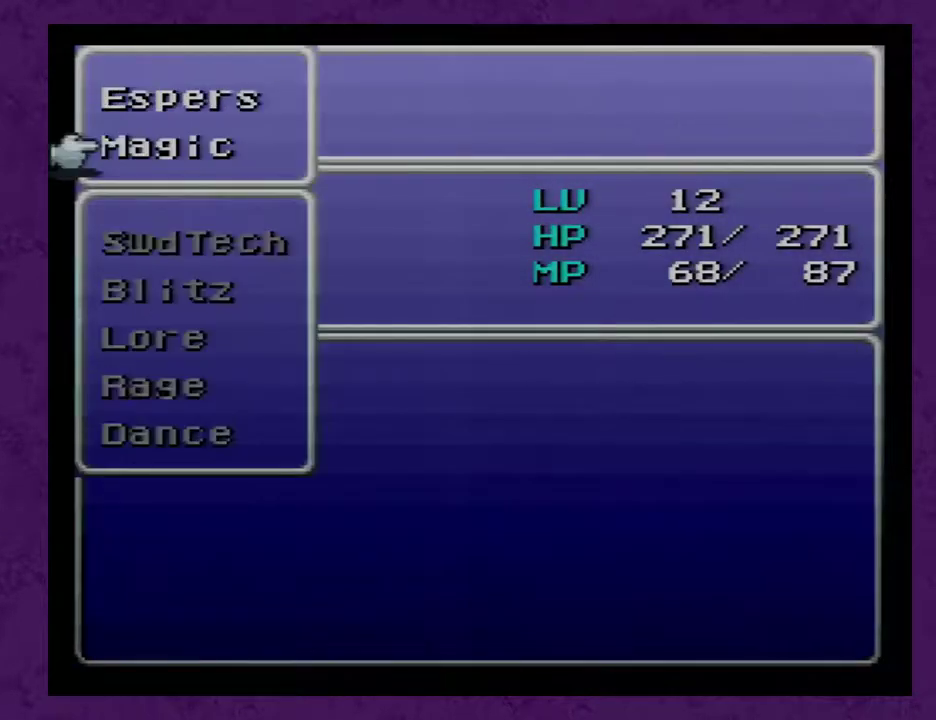
{"buttons": [], "events": [[67, "B", "down"], [133, "B", "up"], [217, "B", "down"], [333, "B", "up"], [367, "B", "down"], [417, "B", "up"]]}
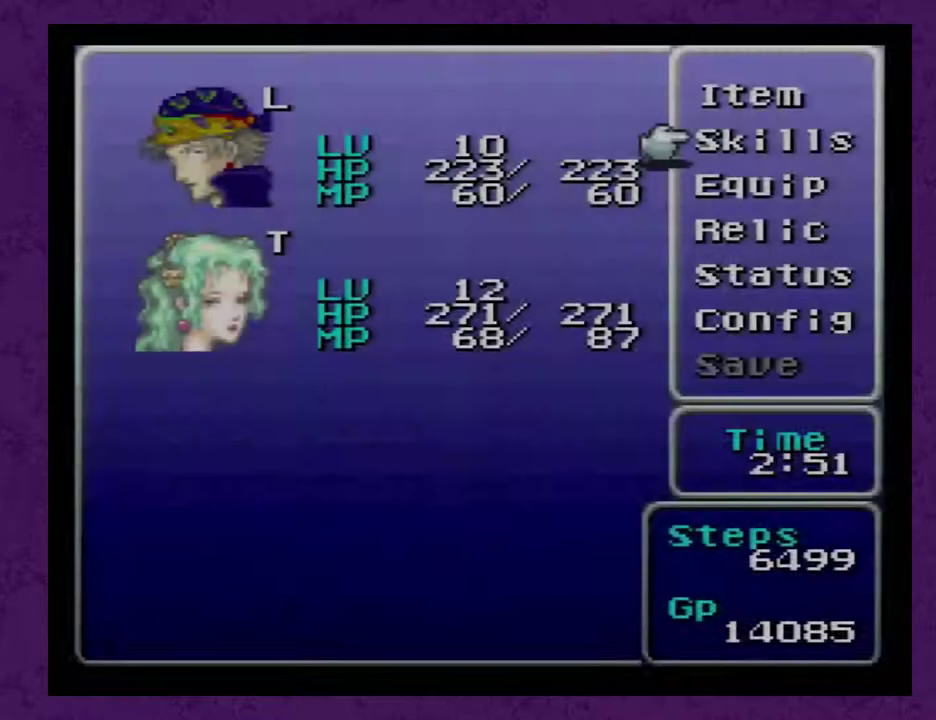
{"buttons": ["B"], "events": [[17, "B", "down"], [83, "B", "up"], [150, "B", "down"]]}
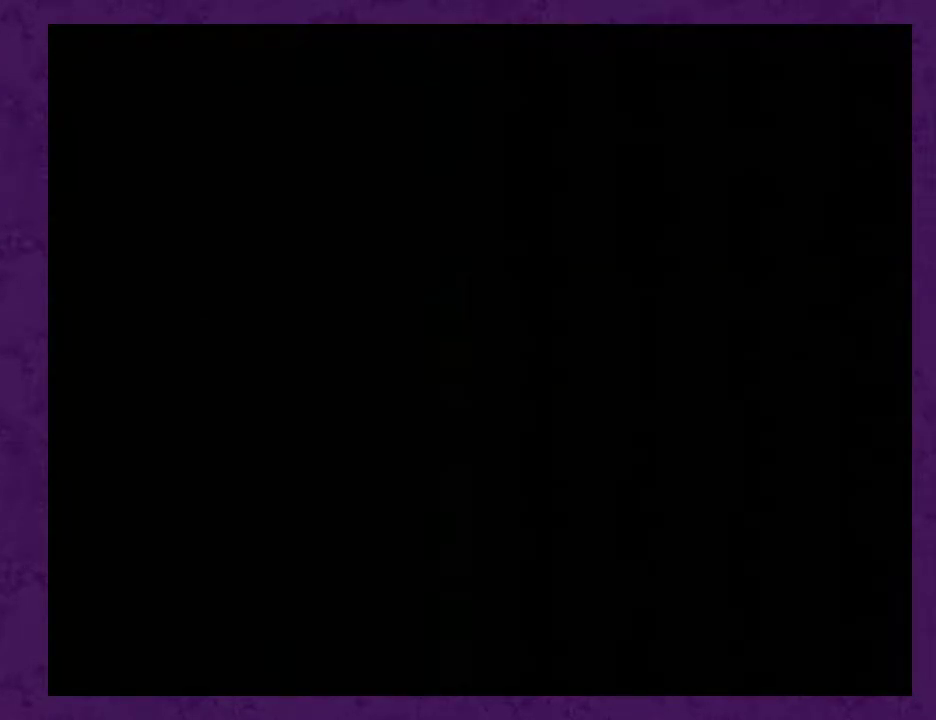
{"buttons": [], "events": [[467, "B", "up"]]}
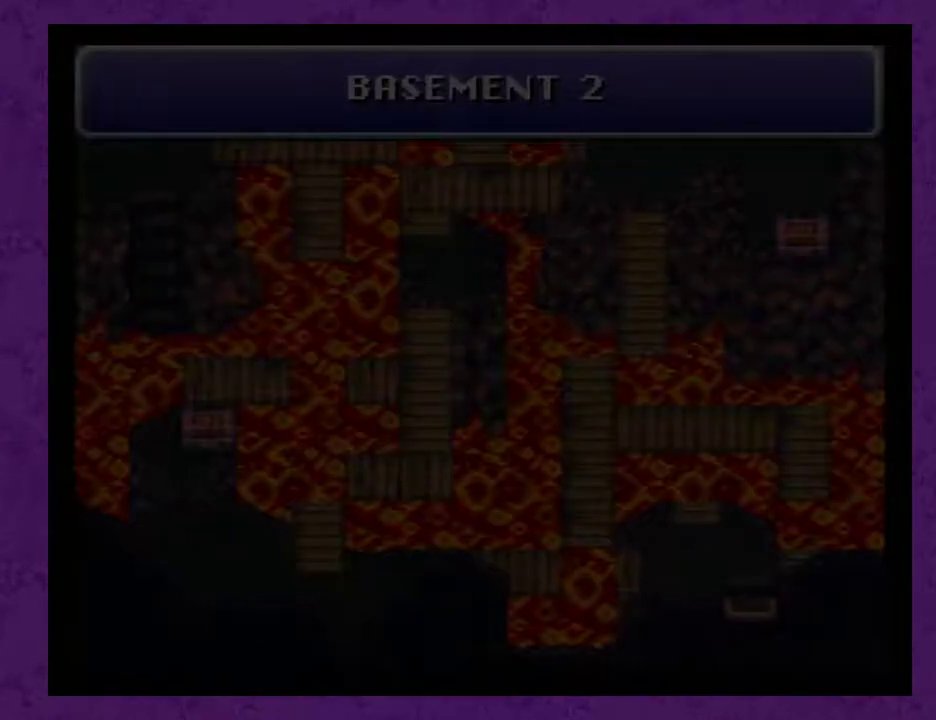
{"buttons": ["B"], "events": [[500, "B", "down"]]}
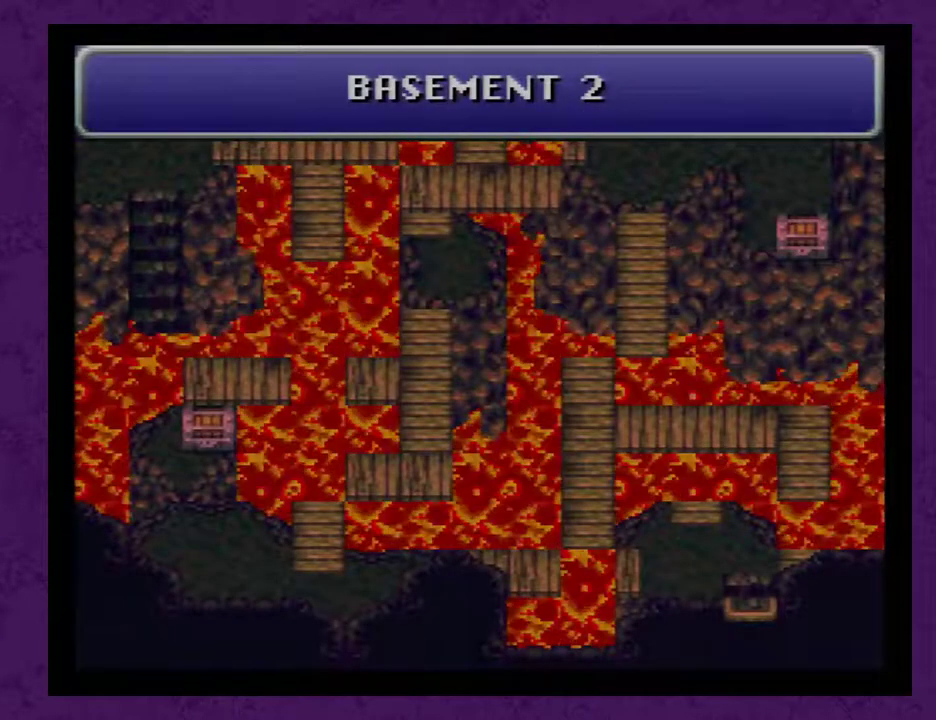
{"buttons": [], "events": [[183, "B", "up"]]}
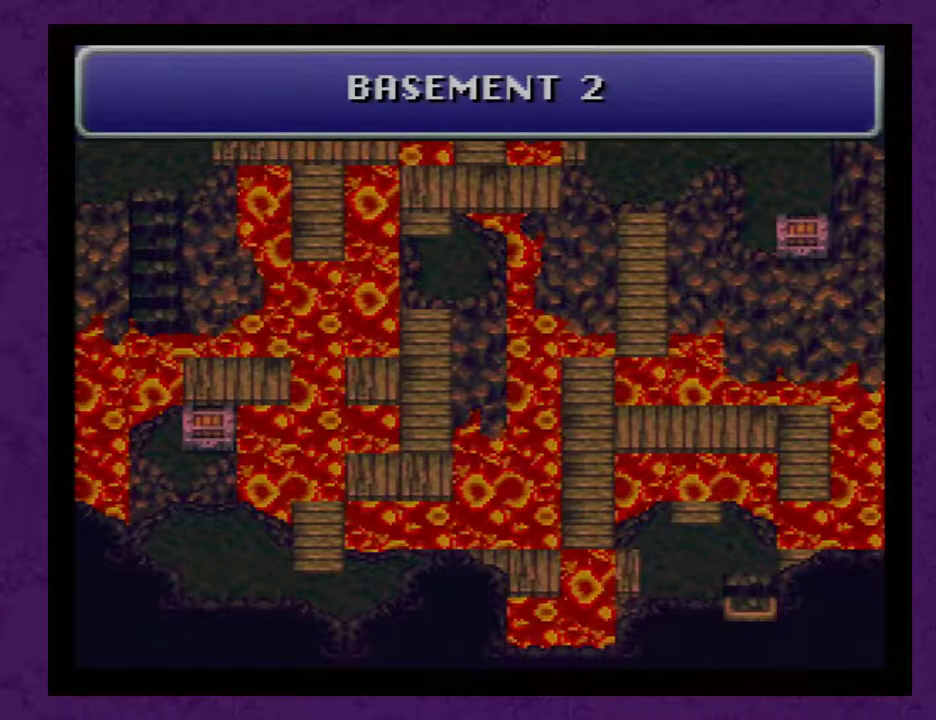
{"buttons": ["DPAD_RIGHT"], "events": [[33, "DPAD_DOWN", "down"], [117, "DPAD_DOWN", "up"], [400, "DPAD_RIGHT", "down"]]}
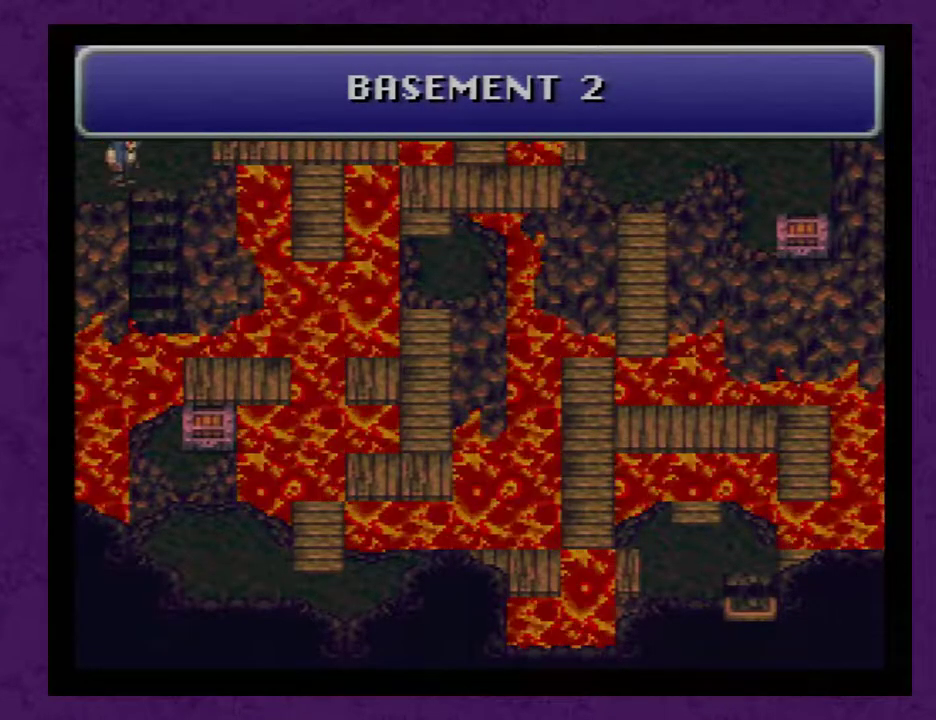
{"buttons": ["DPAD_RIGHT"], "events": [[217, "DPAD_RIGHT", "up"], [300, "DPAD_UP", "down"], [367, "DPAD_UP", "up"], [467, "DPAD_RIGHT", "down"]]}
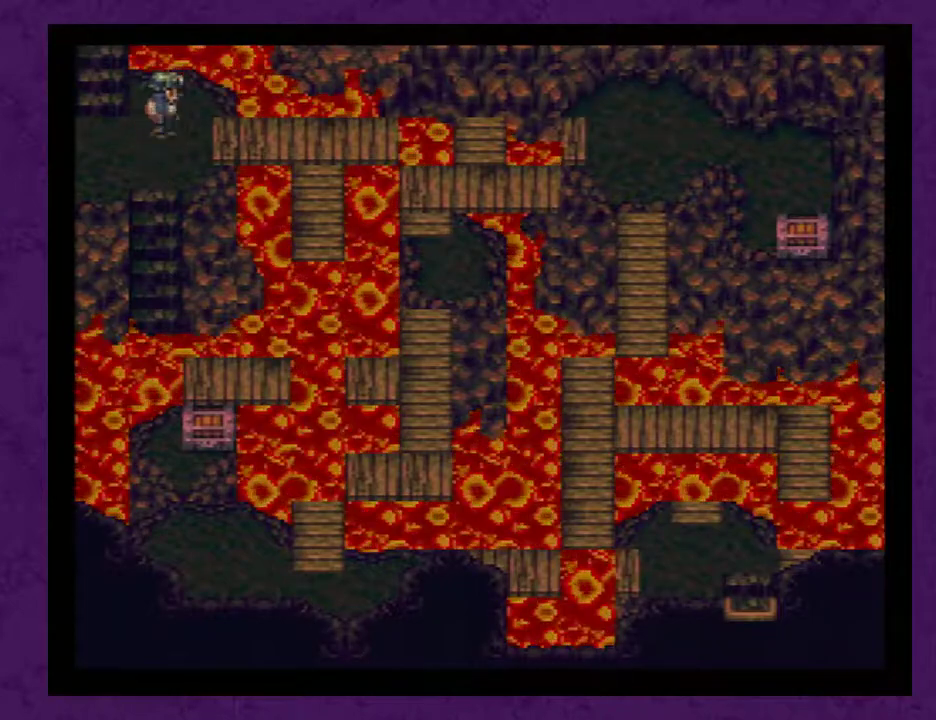
{"buttons": [], "events": [[400, "DPAD_RIGHT", "up"]]}
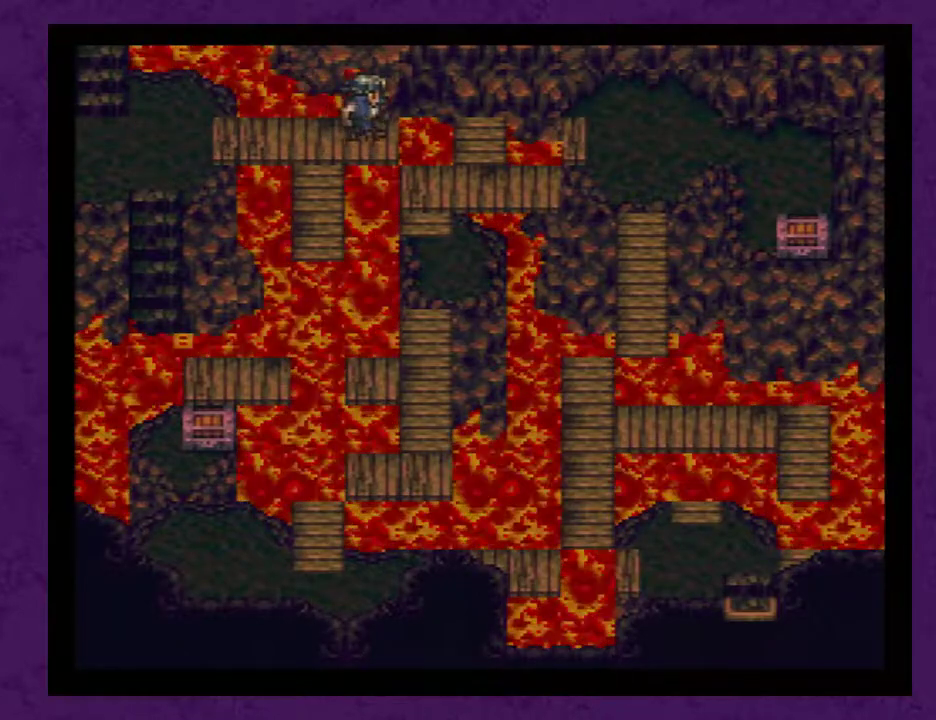
{"buttons": [], "events": []}
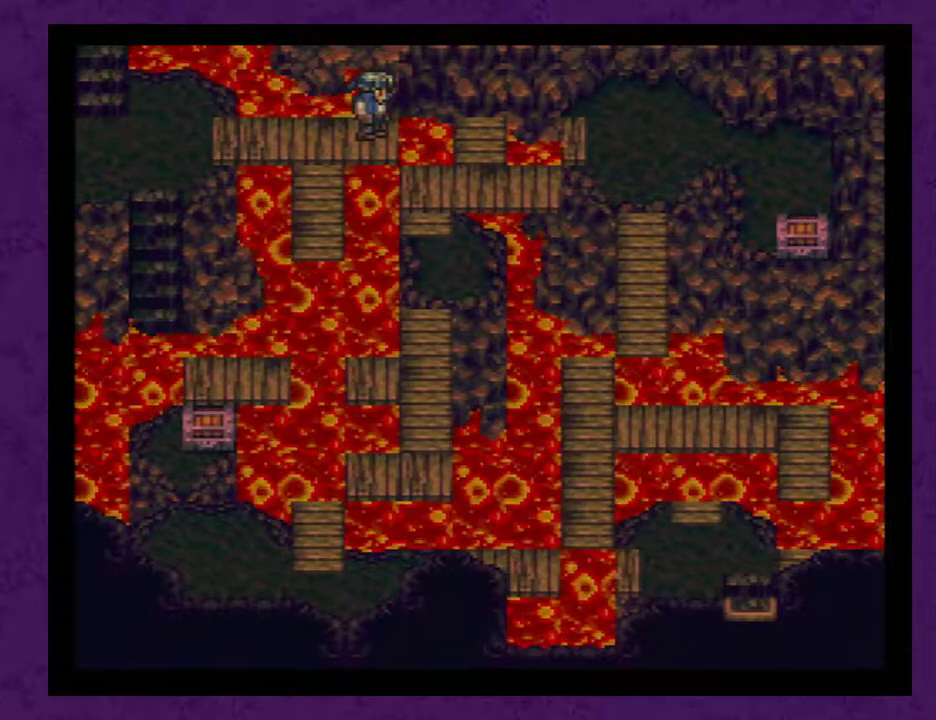
{"buttons": [], "events": []}
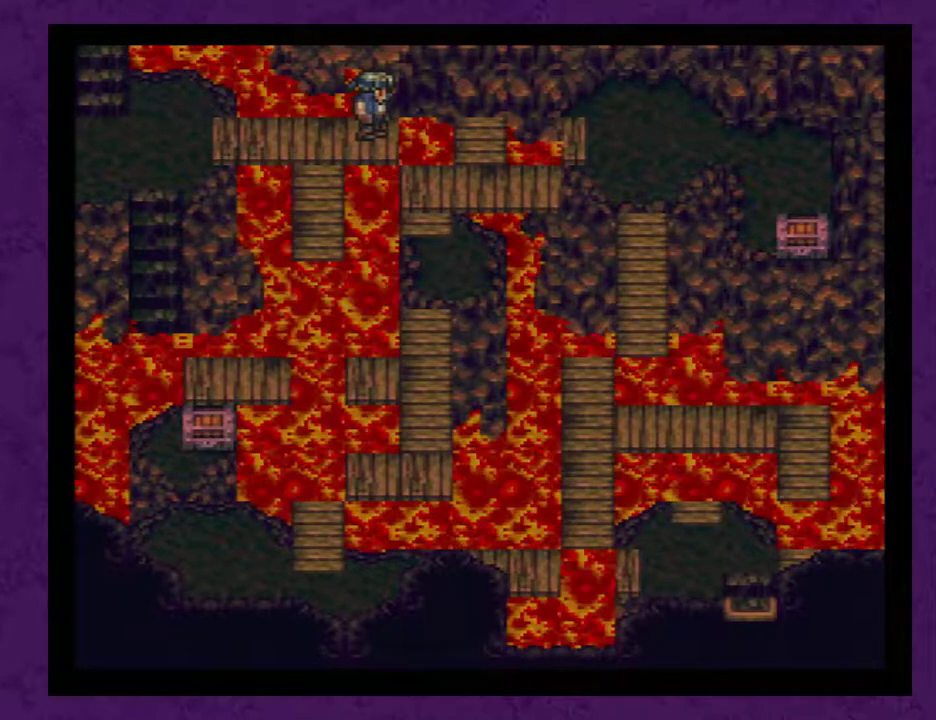
{"buttons": [], "events": []}
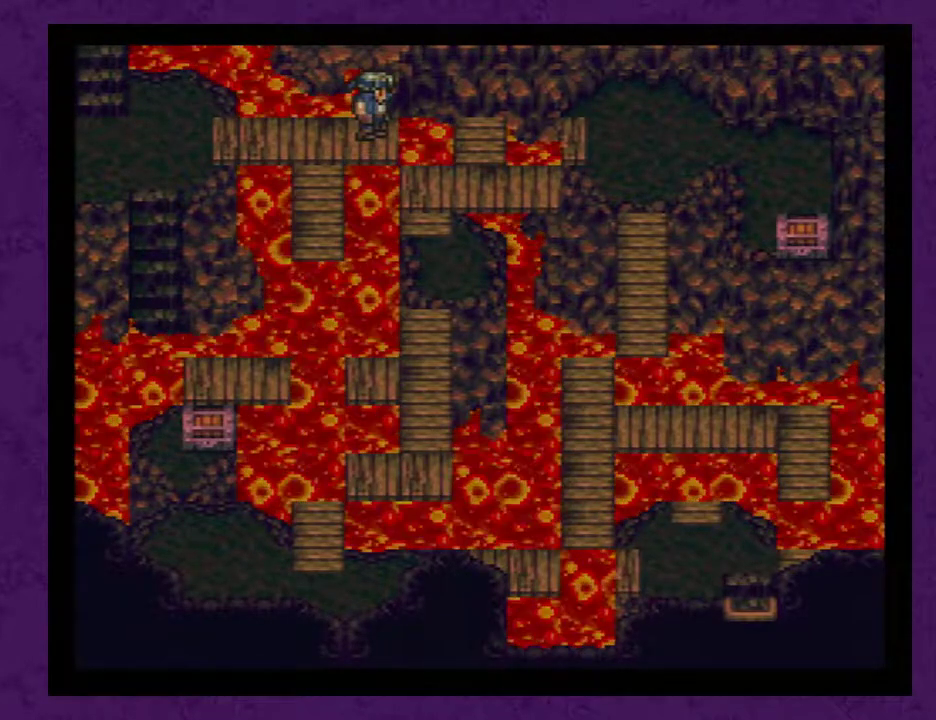
{"buttons": [], "events": []}
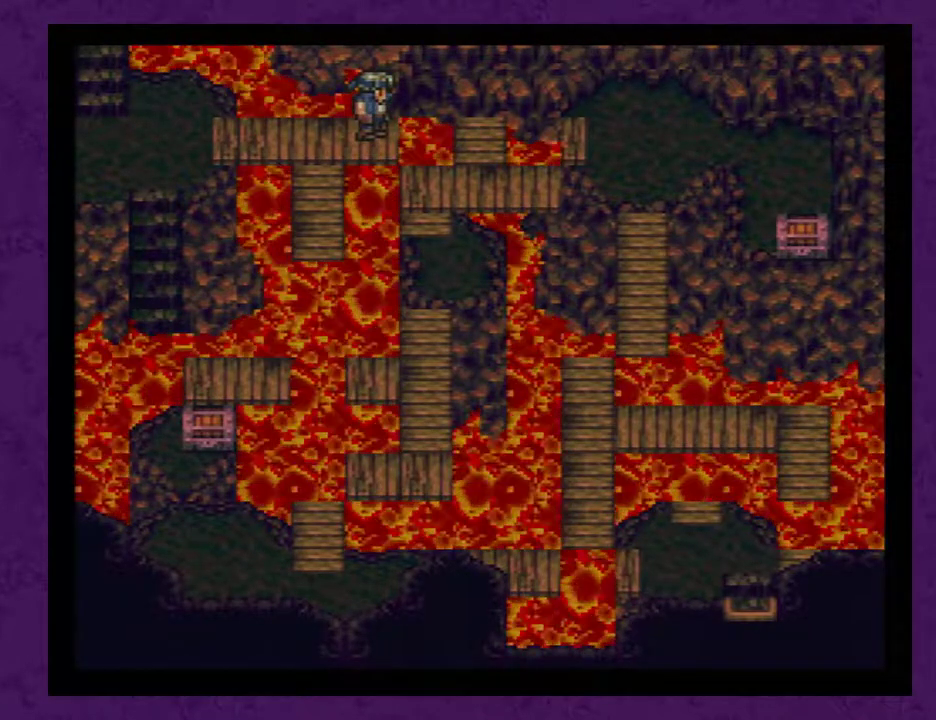
{"buttons": [], "events": []}
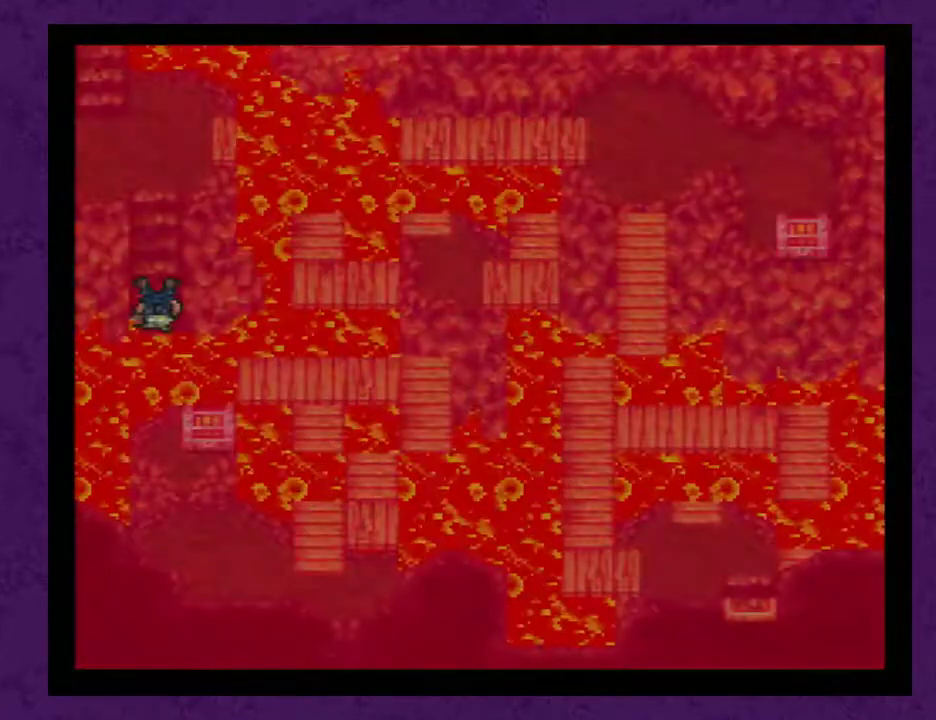
{"buttons": ["DPAD_UP"], "events": [[433, "DPAD_UP", "down"]]}
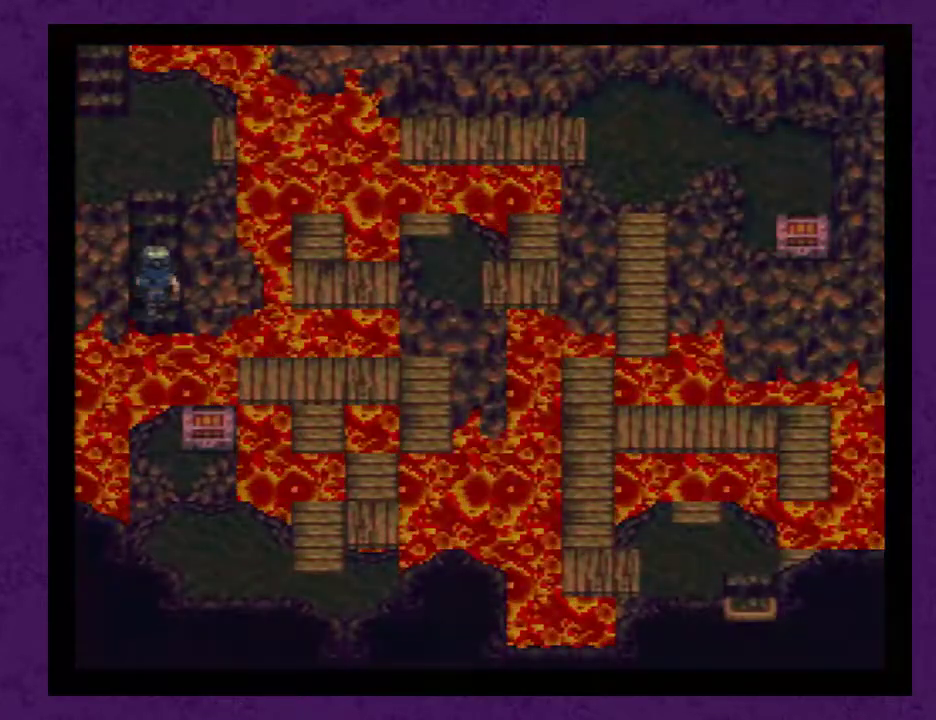
{"buttons": [], "events": [[333, "DPAD_UP", "up"]]}